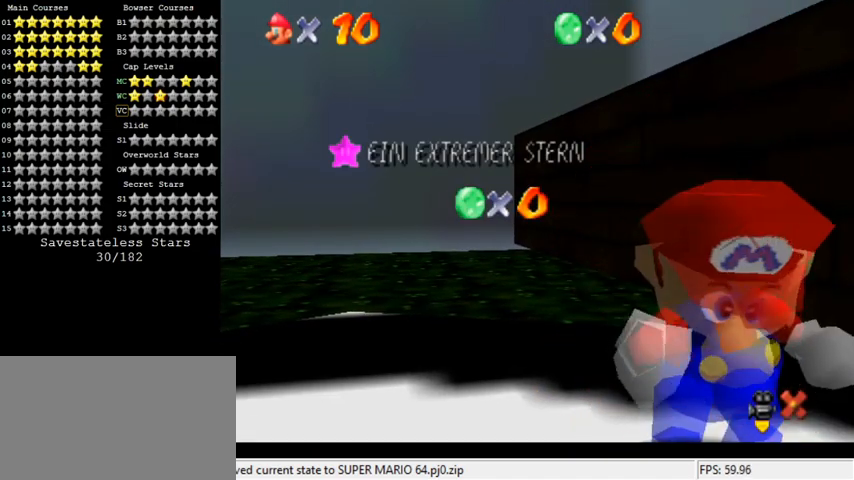
Gameplay with keyboard; each line is a JSON object with the keys held at the frame after it. "events" lists presses ("down") and releases ("up") of "a", "c", "ctrl", "d", "down", "left", "return", "right", "s", "shift", "up", "w", "x" and "y" between this image and that frame as [ms after this image, input, new state], when the widget could be followed in between. No other keys are recorded. Mouse input is not recorded.
{"keys": ["shift"], "events": [[500, "shift", "down"]]}
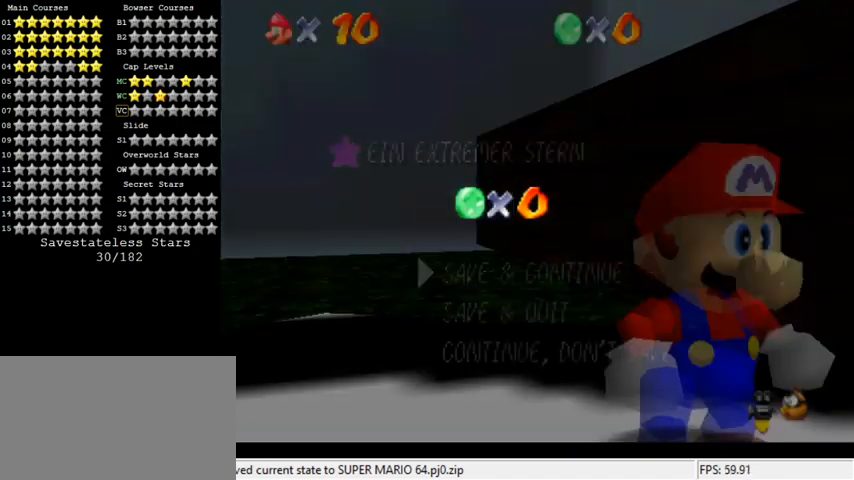
{"keys": ["shift"], "events": [[167, "shift", "up"], [433, "shift", "down"]]}
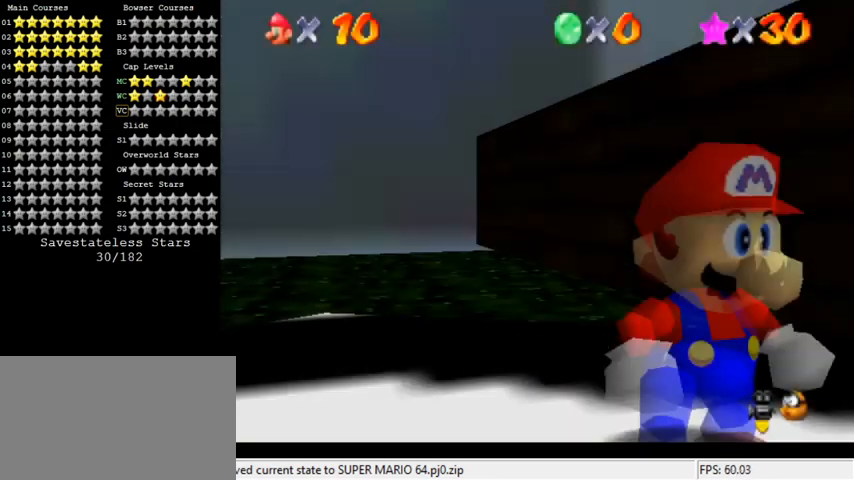
{"keys": ["right", "shift", "y"], "events": [[133, "shift", "up"], [167, "right", "down"], [367, "down", "down"], [433, "y", "down"], [467, "down", "up"], [467, "shift", "down"]]}
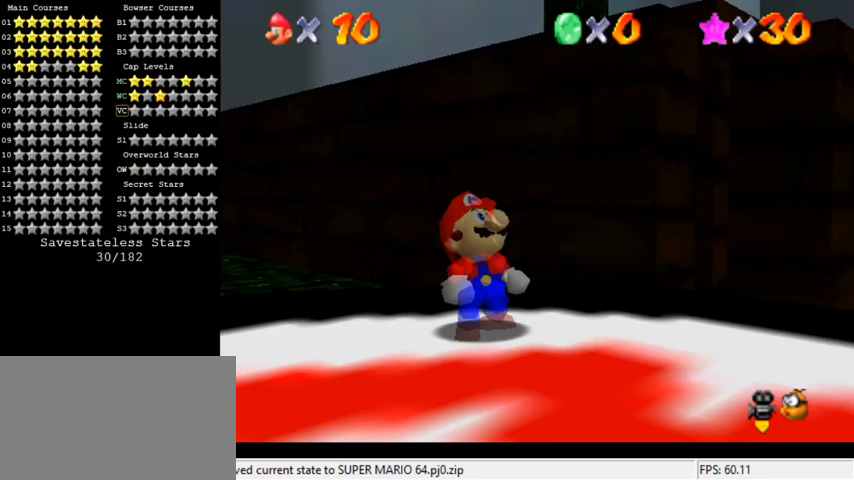
{"keys": [], "events": [[100, "shift", "up"], [100, "y", "up"], [200, "right", "up"]]}
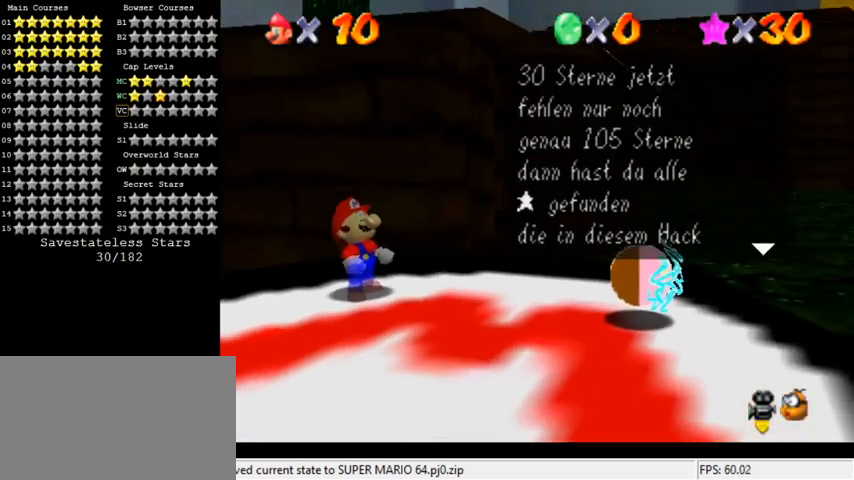
{"keys": [], "events": [[167, "a", "down"], [300, "a", "up"]]}
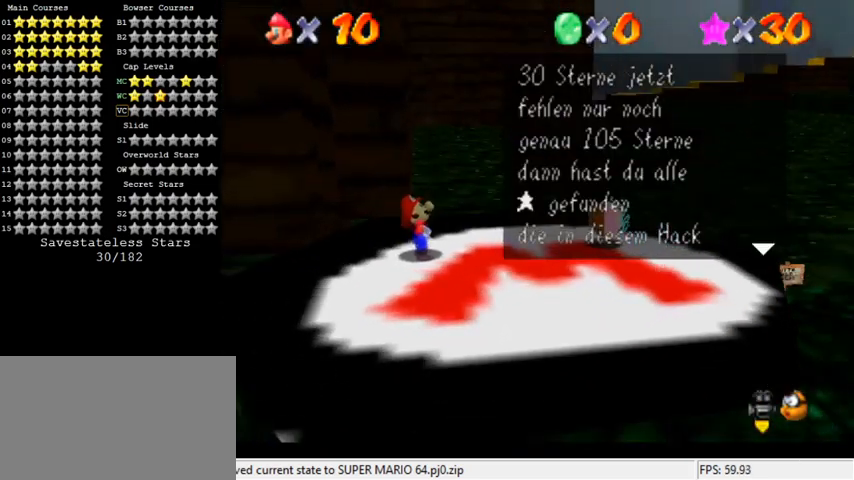
{"keys": [], "events": []}
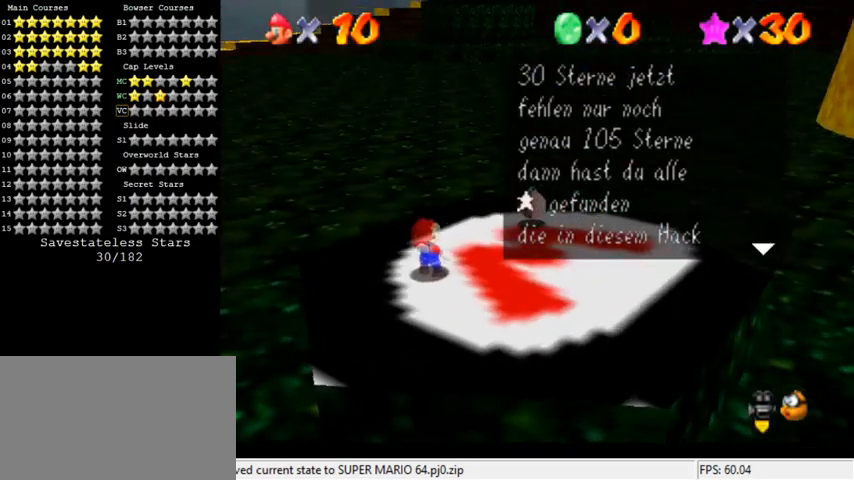
{"keys": [], "events": []}
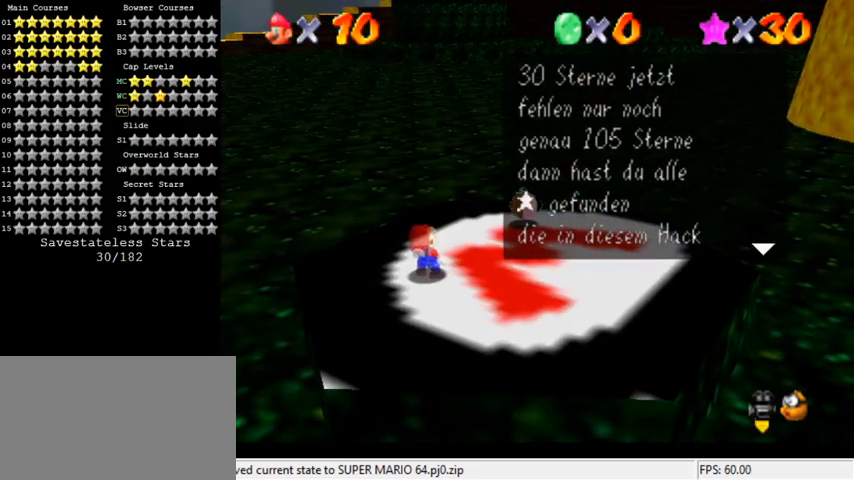
{"keys": [], "events": []}
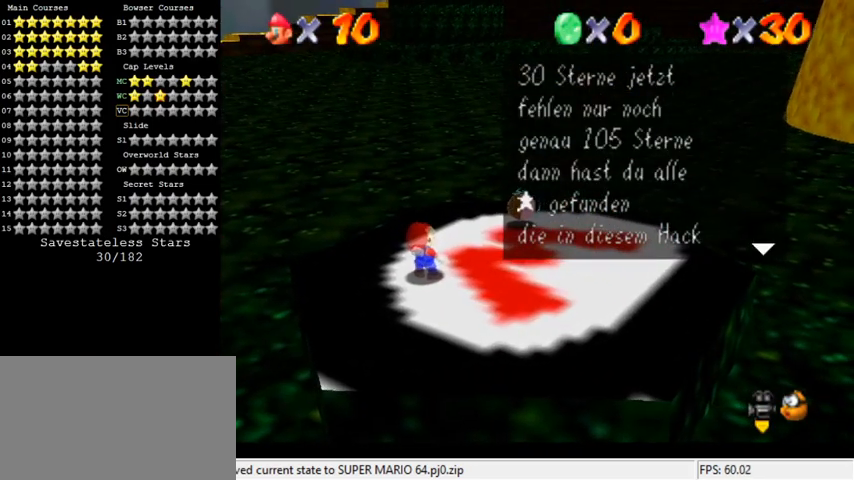
{"keys": [], "events": []}
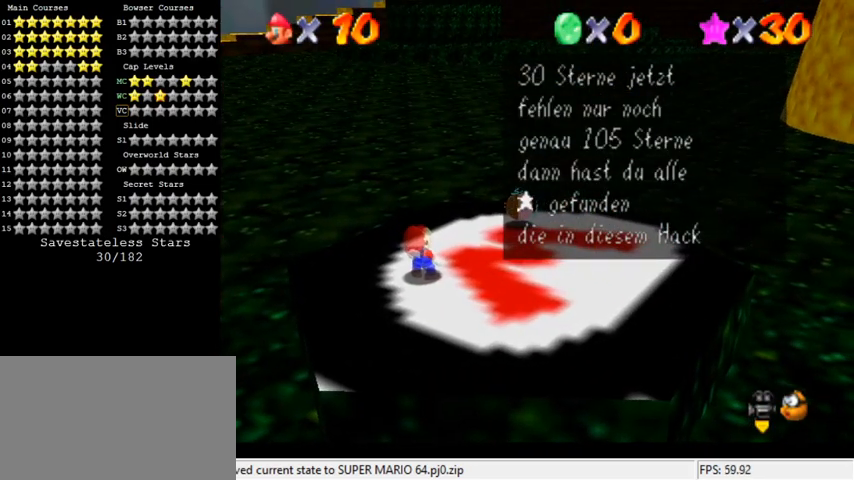
{"keys": [], "events": []}
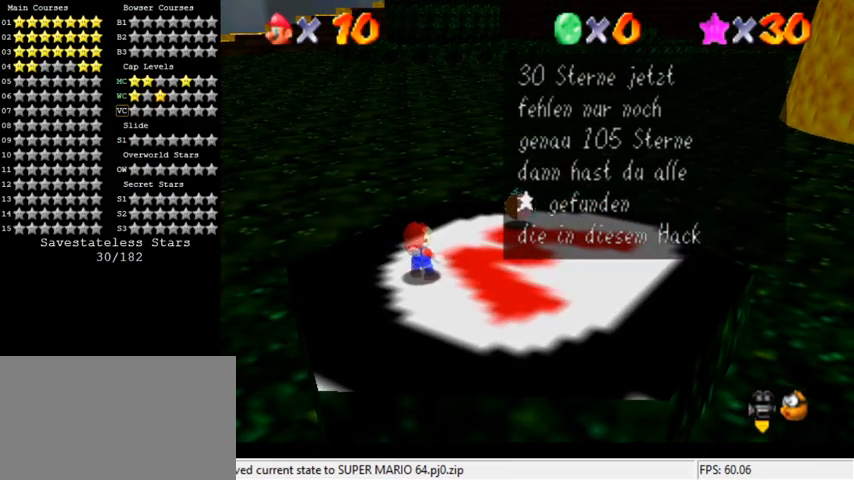
{"keys": [], "events": []}
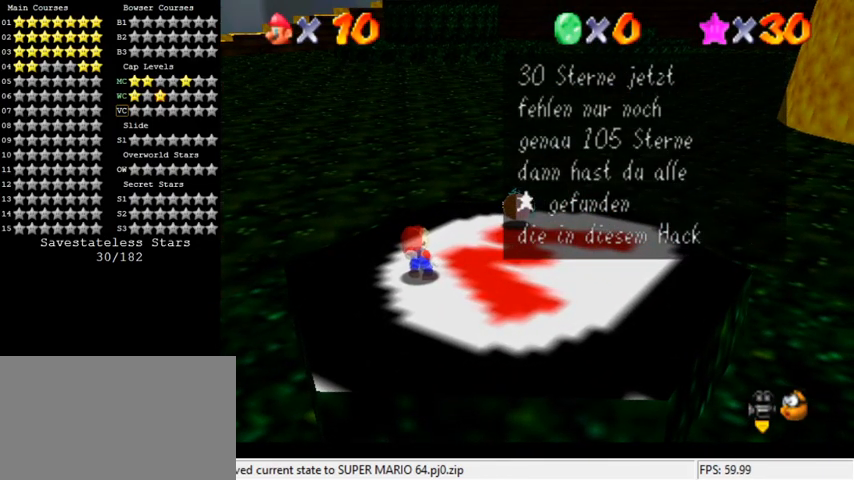
{"keys": [], "events": []}
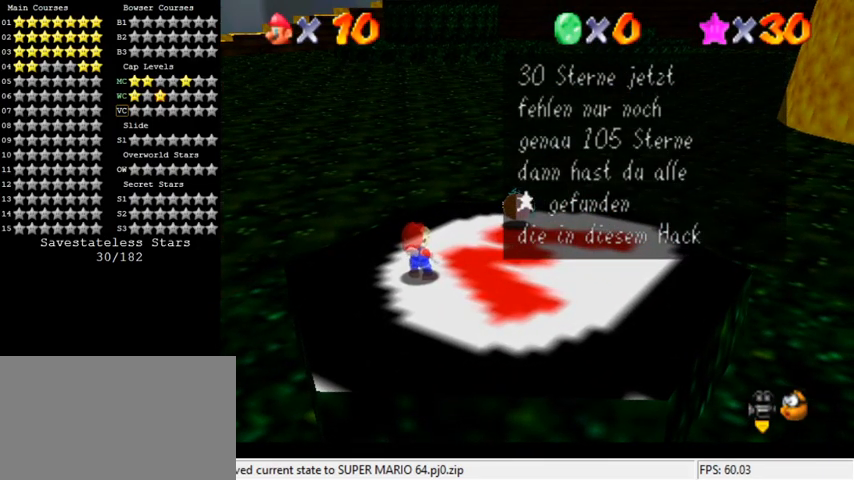
{"keys": [], "events": []}
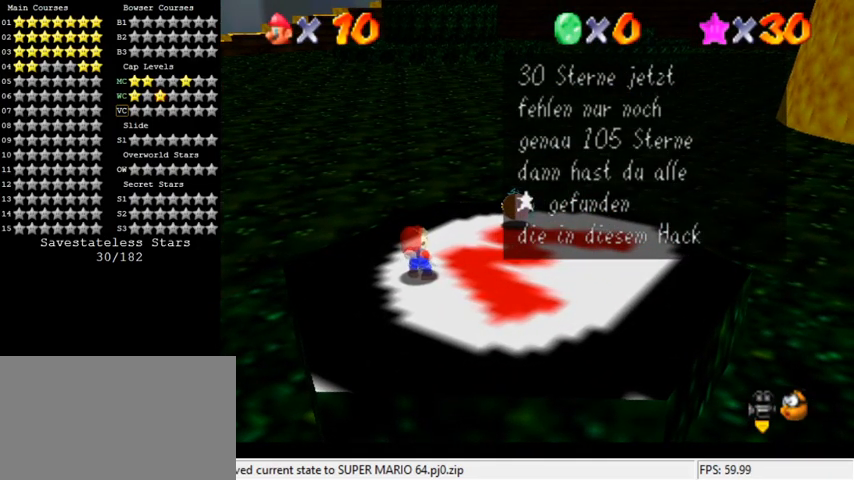
{"keys": [], "events": []}
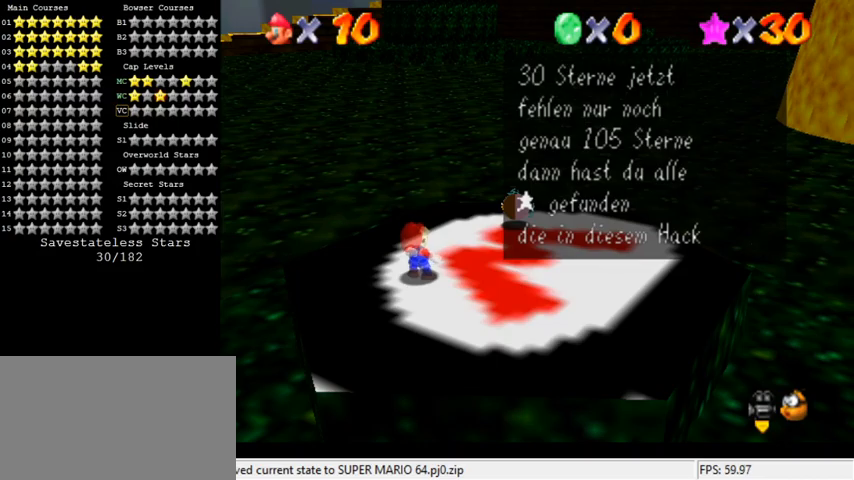
{"keys": [], "events": []}
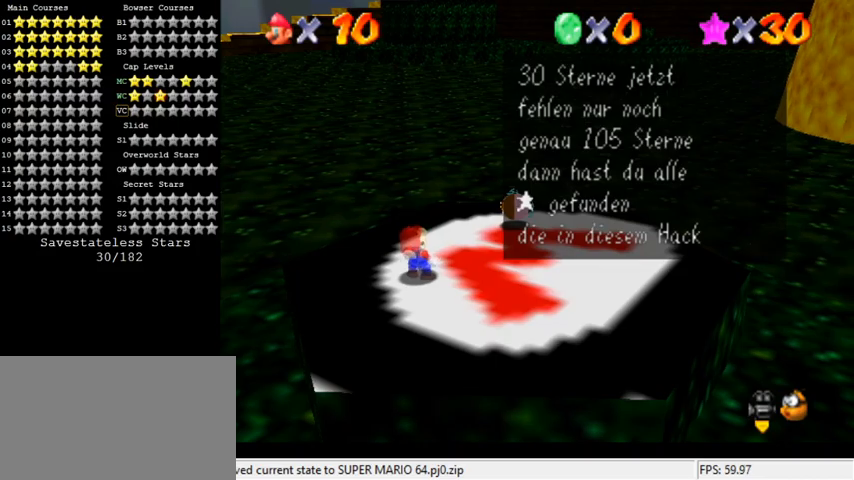
{"keys": [], "events": [[67, "ctrl", "down"], [233, "ctrl", "up"]]}
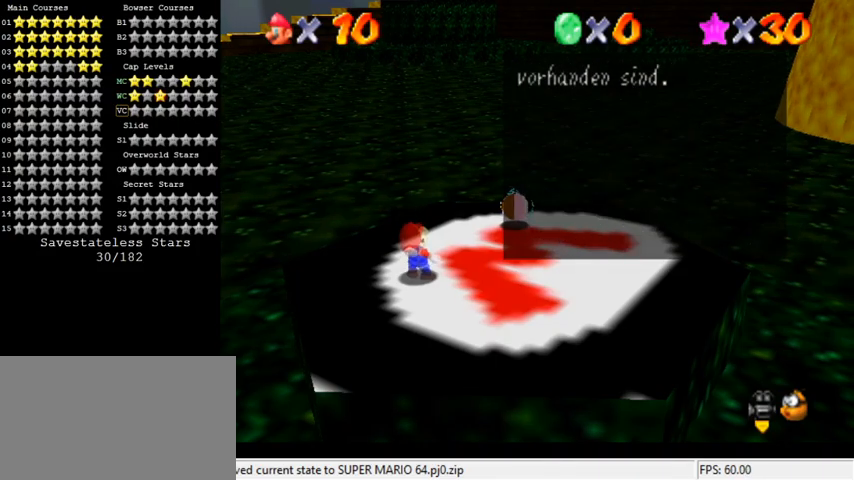
{"keys": [], "events": []}
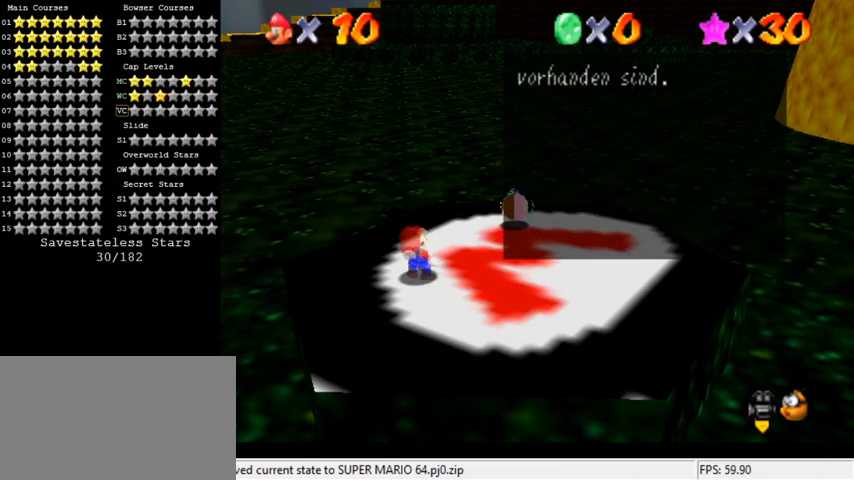
{"keys": ["a"], "events": [[67, "ctrl", "down"], [233, "ctrl", "up"], [400, "a", "down"]]}
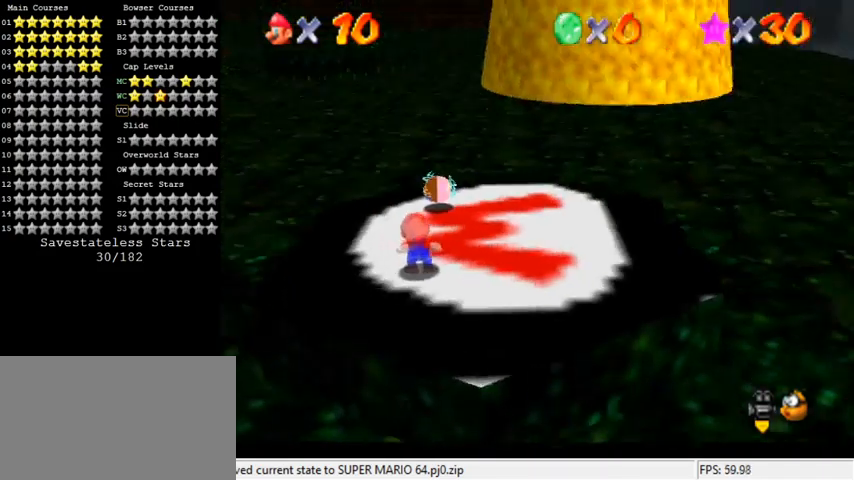
{"keys": ["c"], "events": [[33, "a", "up"], [300, "ctrl", "down"], [400, "up", "down"], [433, "ctrl", "up"], [500, "c", "down"], [500, "up", "up"]]}
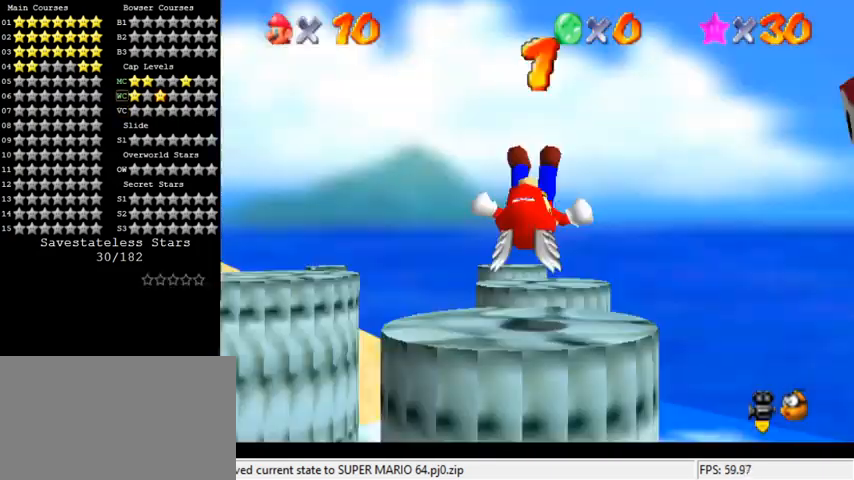
{"keys": ["up"], "events": [[100, "c", "up"], [133, "up", "down"]]}
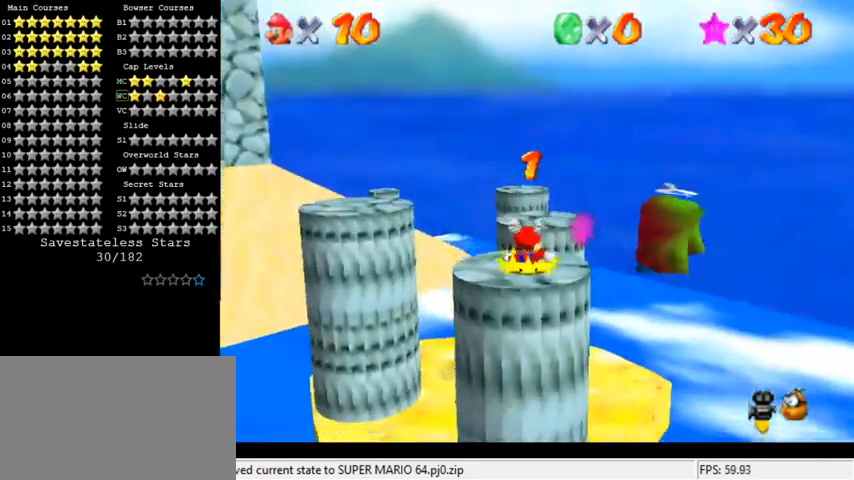
{"keys": ["d", "right", "shift", "up"], "events": [[333, "shift", "down"], [433, "d", "down"], [500, "right", "down"]]}
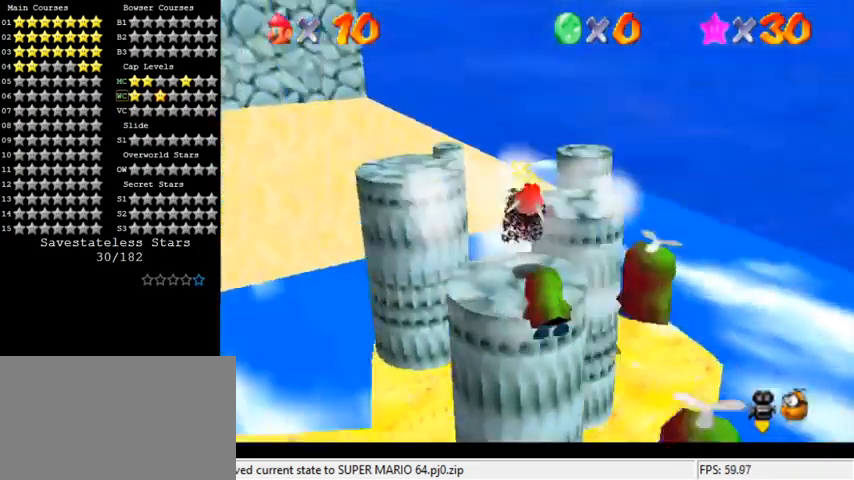
{"keys": [], "events": [[133, "d", "up"], [267, "right", "up"], [300, "shift", "up"], [300, "up", "up"]]}
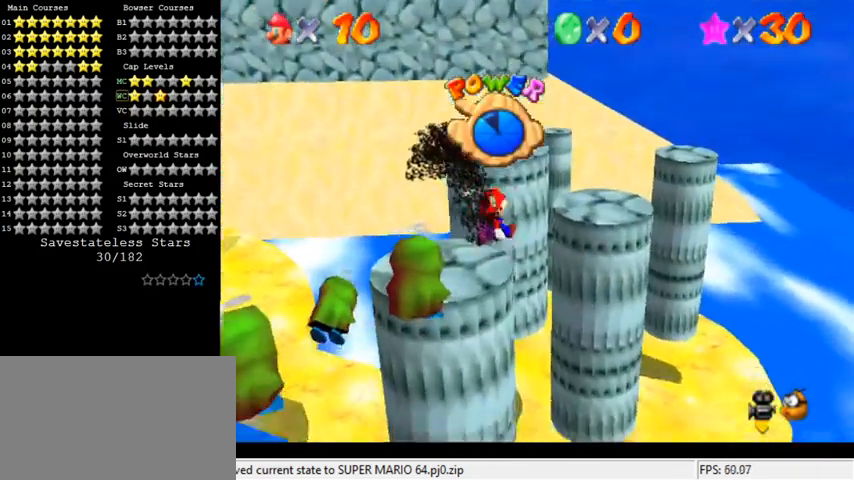
{"keys": [], "events": [[33, "shift", "down"], [200, "shift", "up"]]}
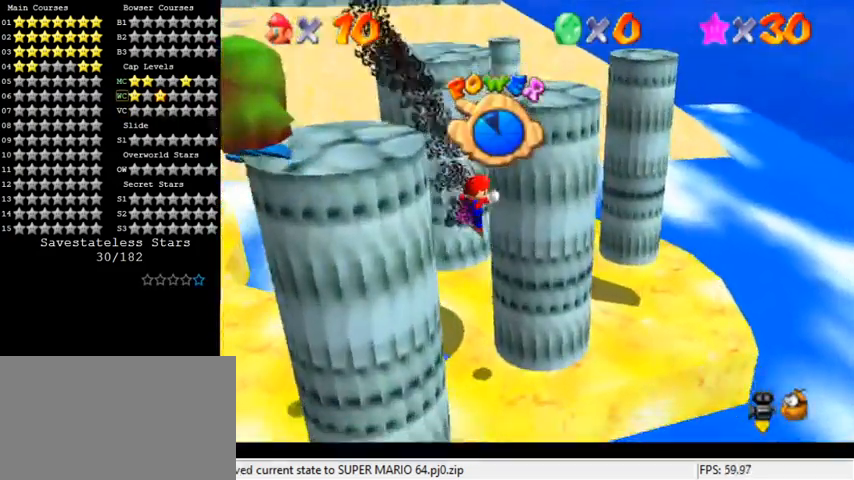
{"keys": ["shift"], "events": [[267, "shift", "down"], [367, "shift", "up"], [467, "shift", "down"]]}